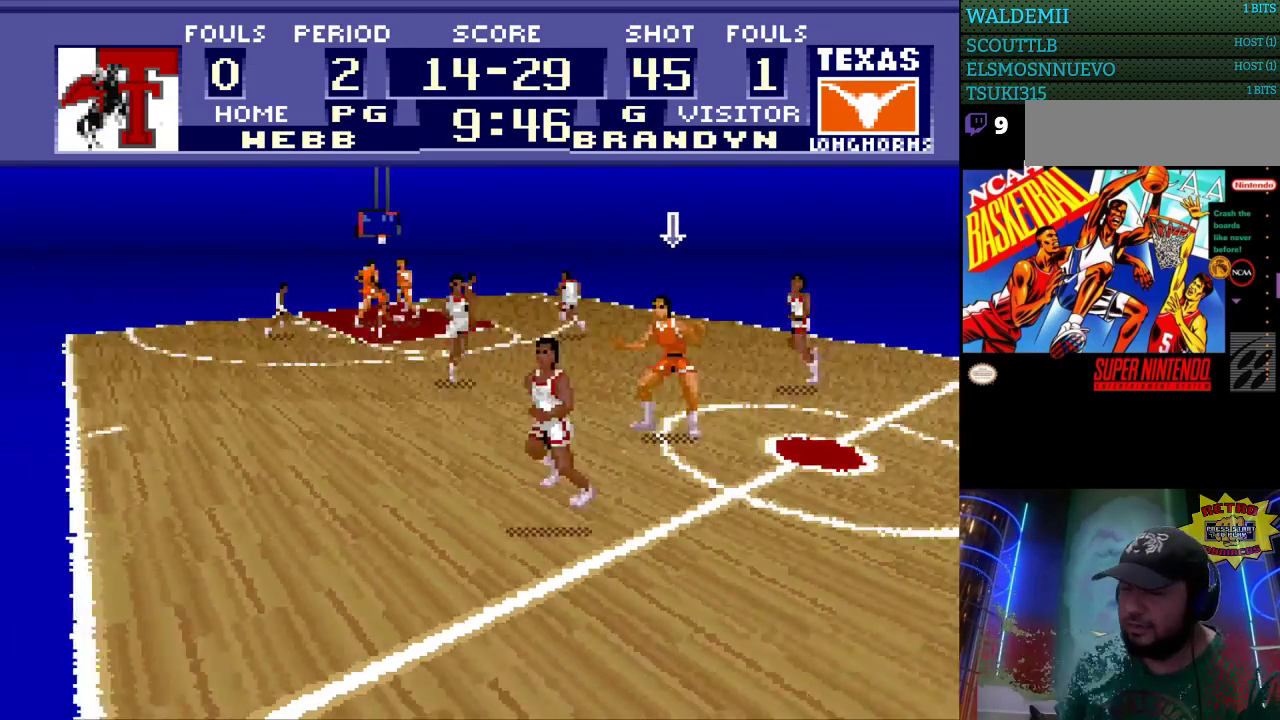
Gameplay with a controller (Nintendo layout); each line is a JSON object with the inputs held at the frame after it. "events" lists button and stick changes between this image and that frame as [ms after this image, input, new state], when the widget could be followed in between. Not read: L3 R3.
{"buttons": [], "events": []}
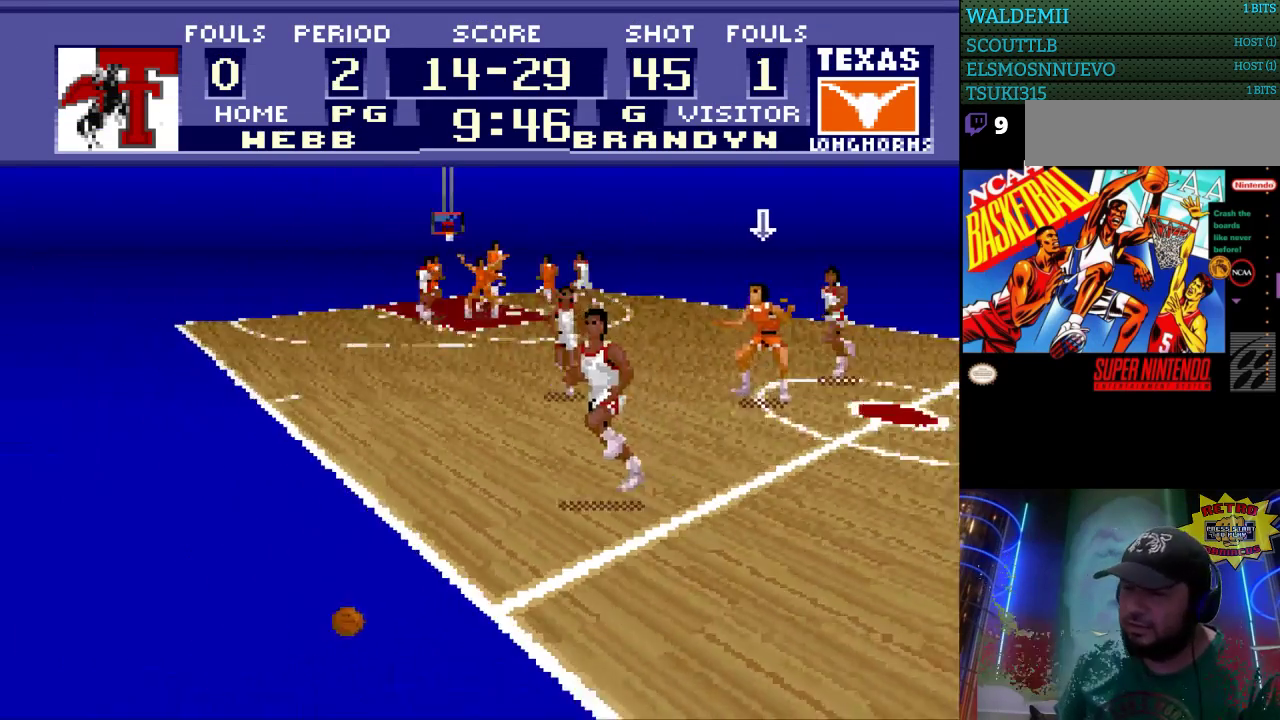
{"buttons": [], "events": []}
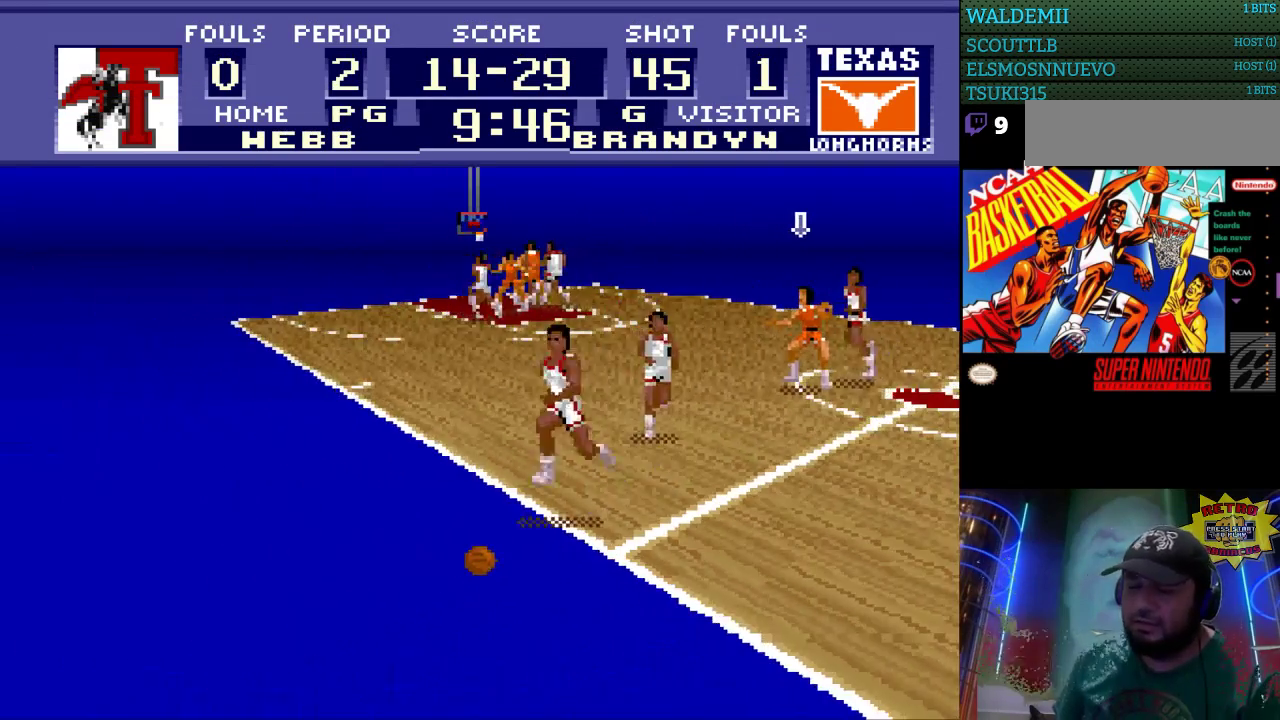
{"buttons": ["DPAD_LEFT"], "events": [[133, "DPAD_LEFT", "down"]]}
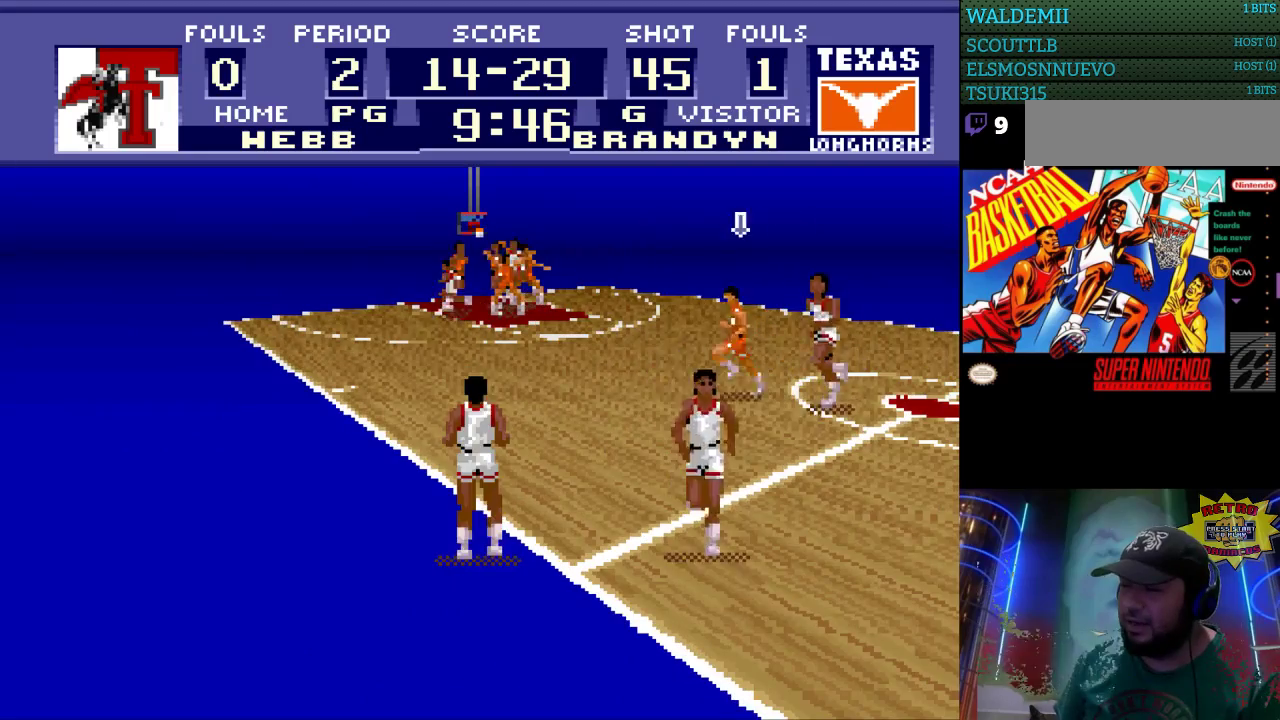
{"buttons": ["DPAD_DOWN"], "events": [[433, "DPAD_DOWN", "down"], [500, "DPAD_LEFT", "up"]]}
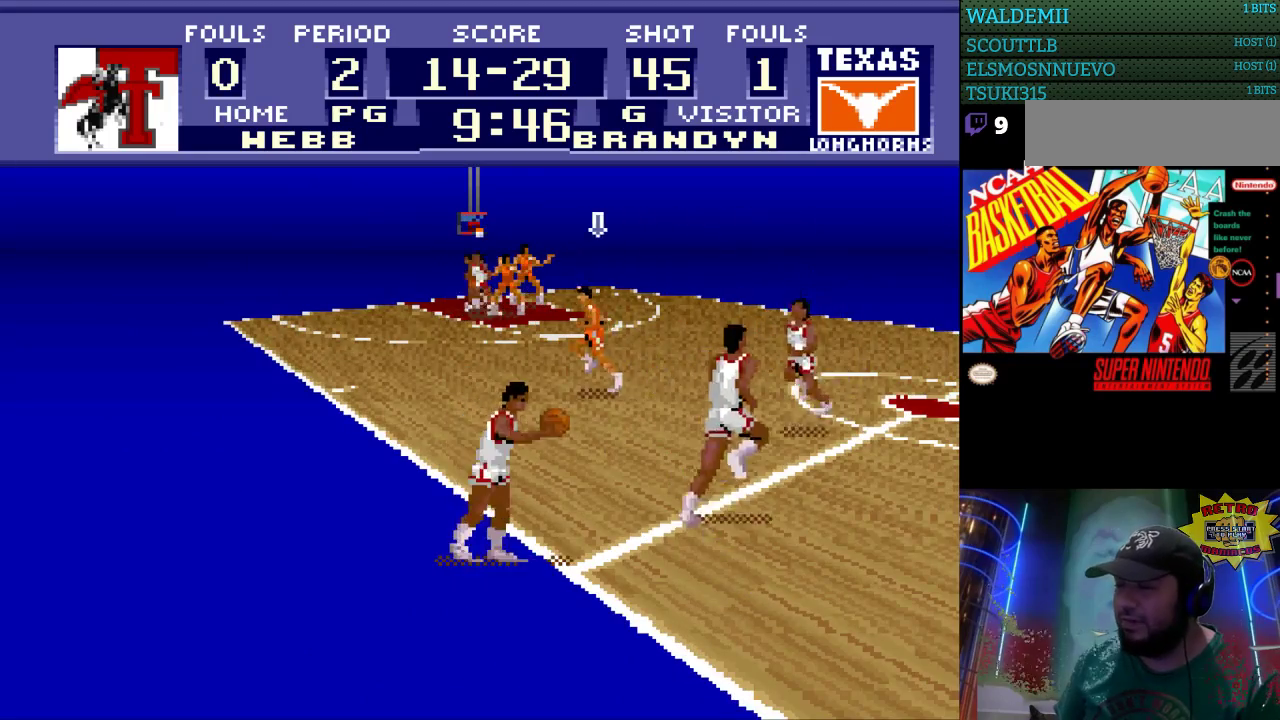
{"buttons": [], "events": [[133, "DPAD_RIGHT", "down"], [167, "DPAD_DOWN", "up"], [433, "DPAD_RIGHT", "up"]]}
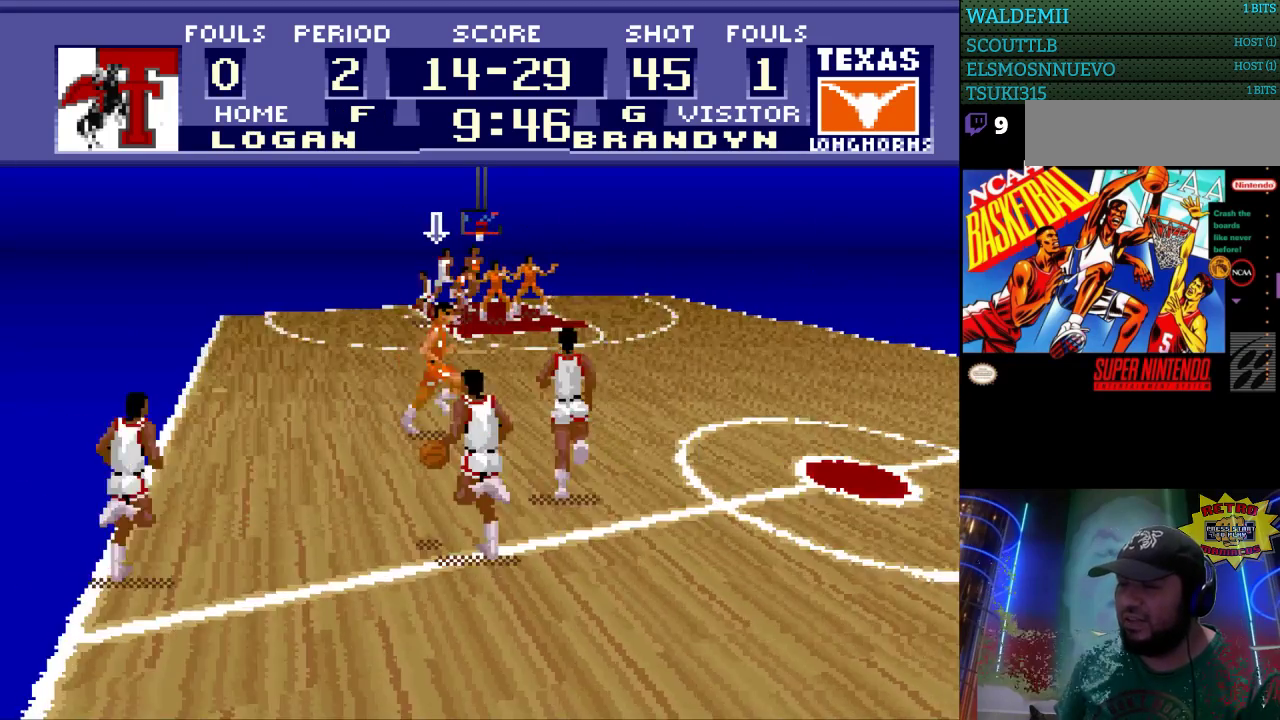
{"buttons": [], "events": []}
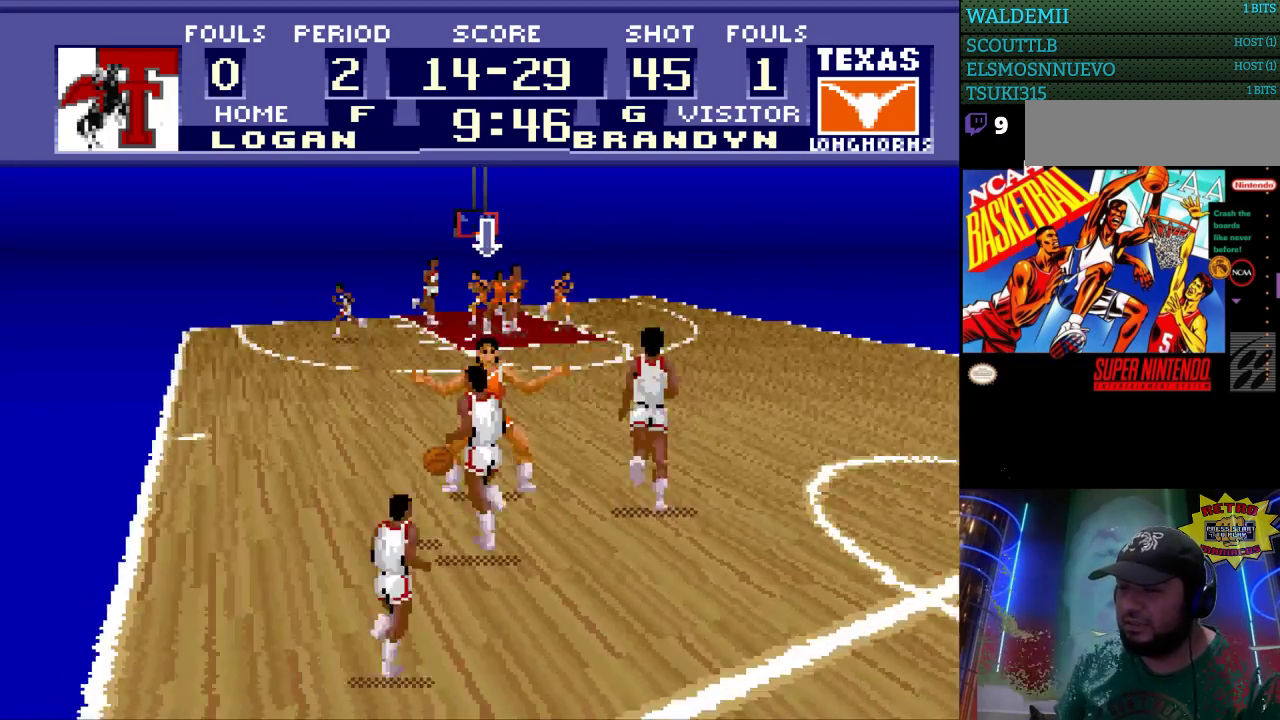
{"buttons": [], "events": [[33, "DPAD_LEFT", "down"], [200, "DPAD_LEFT", "up"], [400, "DPAD_LEFT", "down"], [467, "DPAD_LEFT", "up"]]}
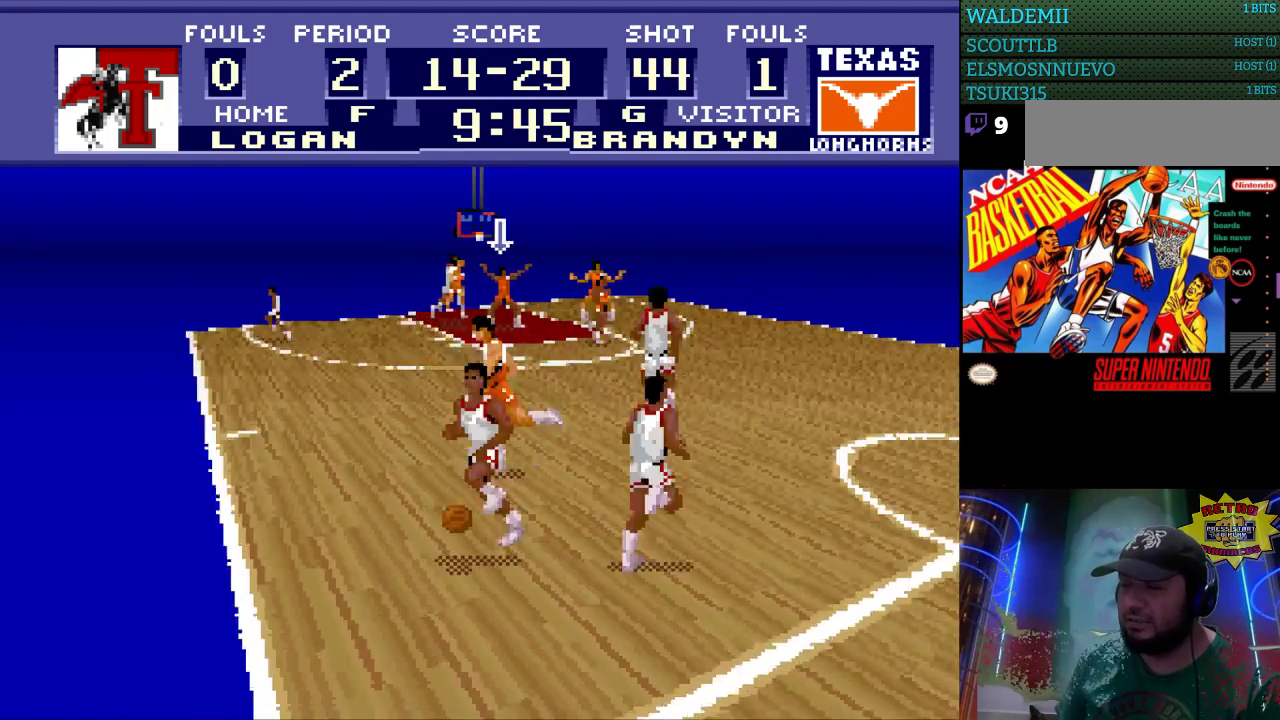
{"buttons": [], "events": [[167, "DPAD_LEFT", "down"], [333, "DPAD_LEFT", "up"]]}
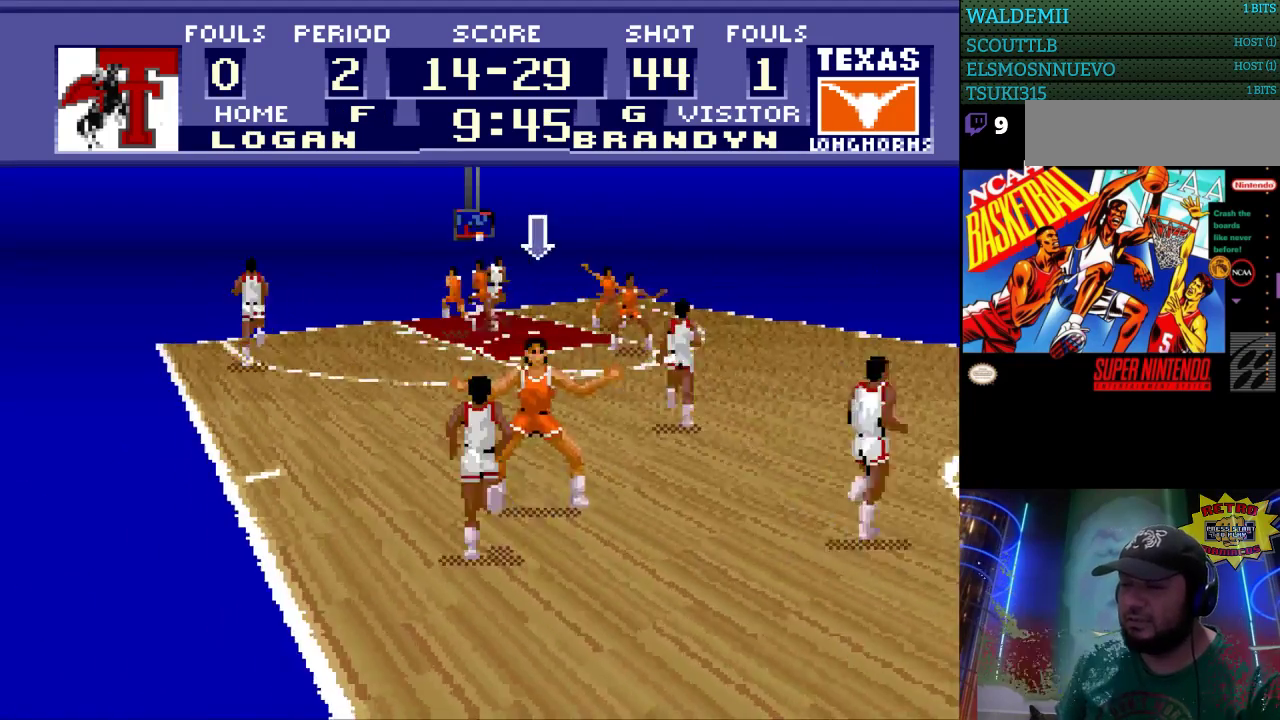
{"buttons": [], "events": [[100, "DPAD_LEFT", "down"], [500, "DPAD_LEFT", "up"]]}
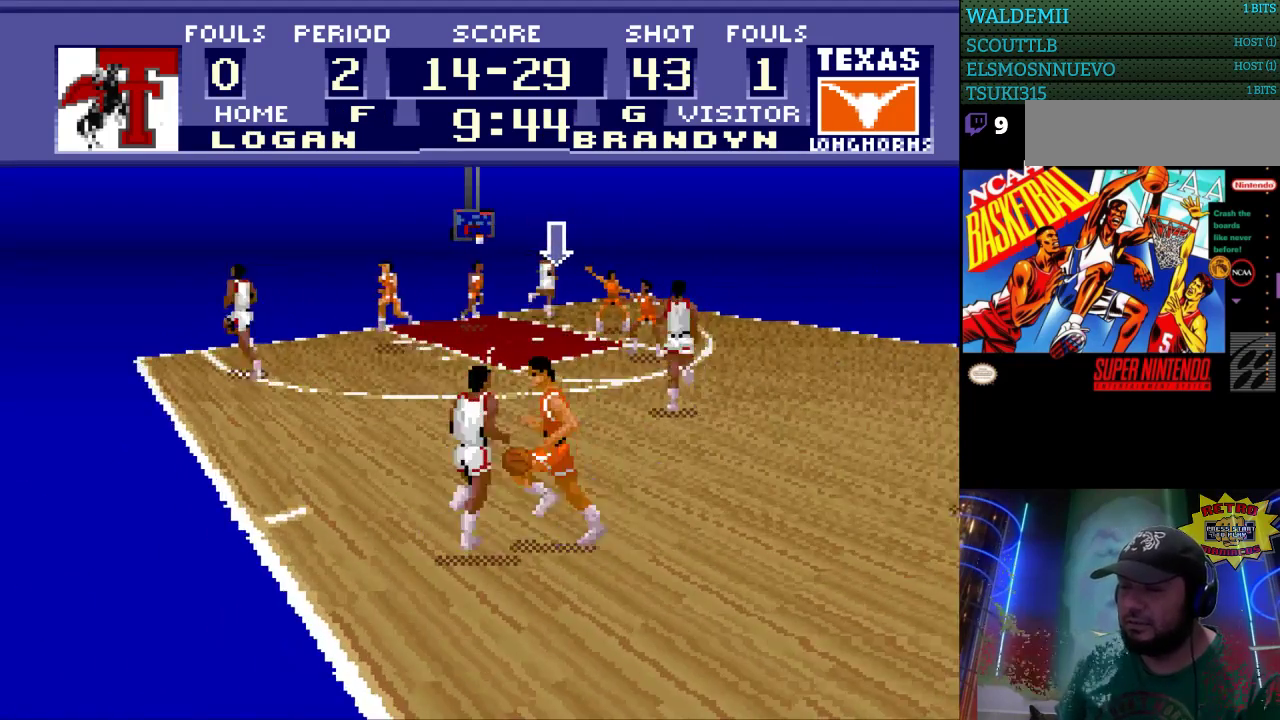
{"buttons": [], "events": [[33, "DPAD_UP", "down"], [300, "DPAD_LEFT", "down"], [300, "DPAD_UP", "up"], [467, "DPAD_LEFT", "up"]]}
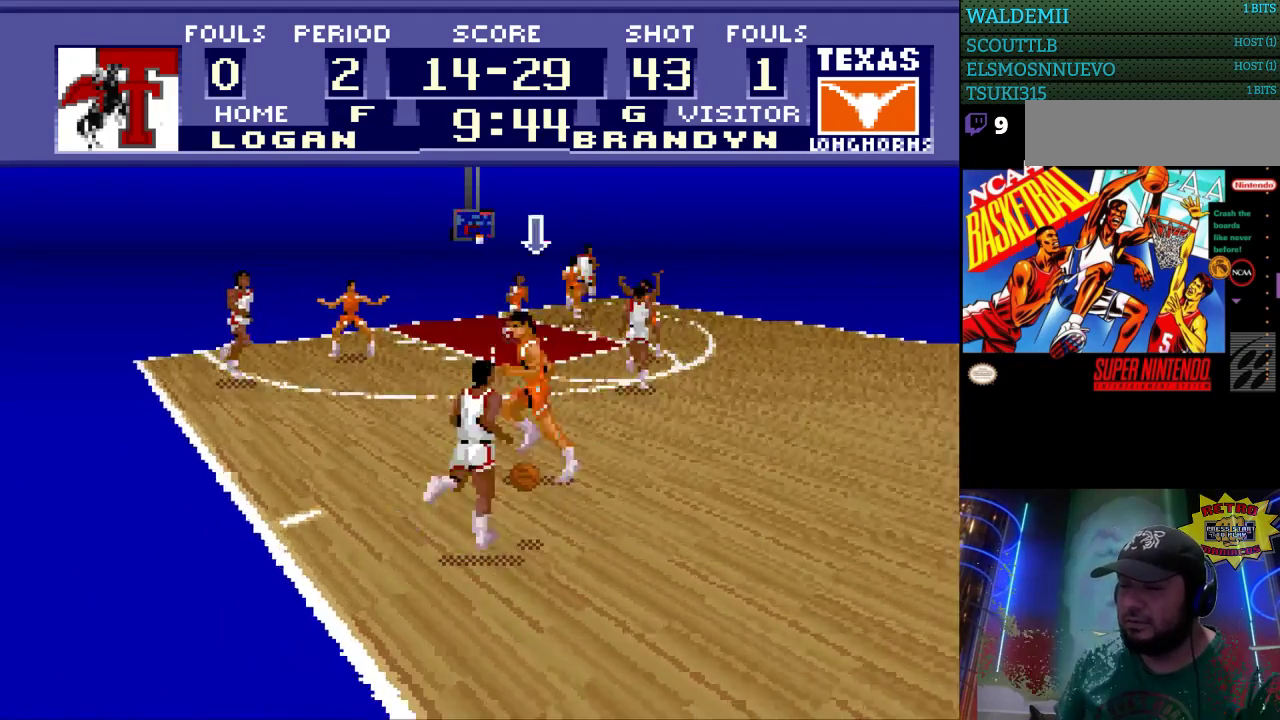
{"buttons": ["DPAD_RIGHT"], "events": [[133, "DPAD_LEFT", "down"], [233, "DPAD_LEFT", "up"], [500, "DPAD_RIGHT", "down"]]}
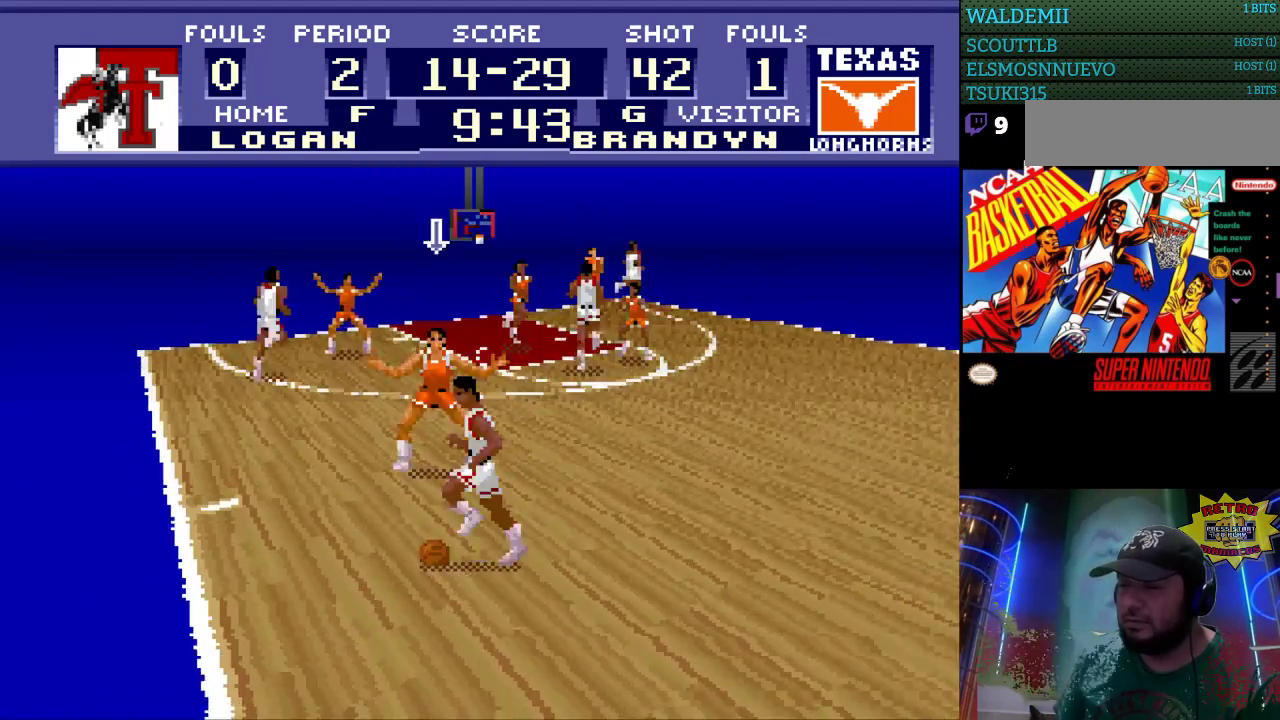
{"buttons": [], "events": [[200, "DPAD_RIGHT", "up"]]}
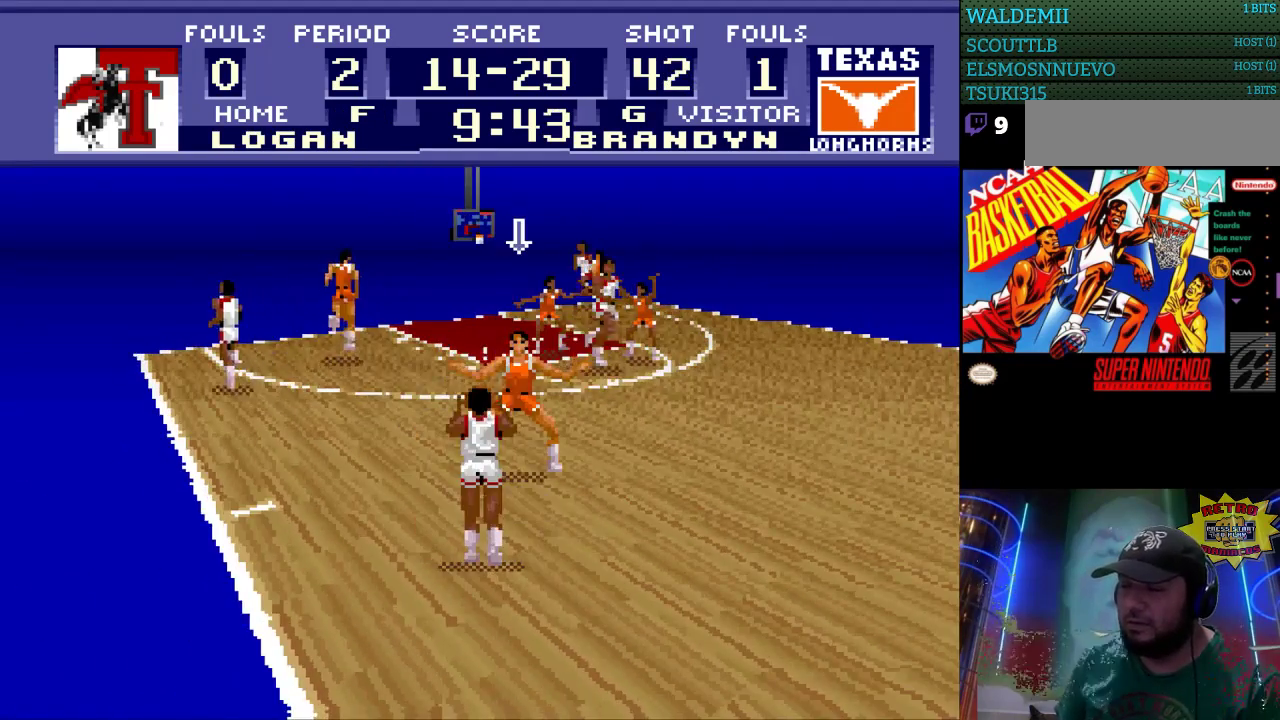
{"buttons": [], "events": []}
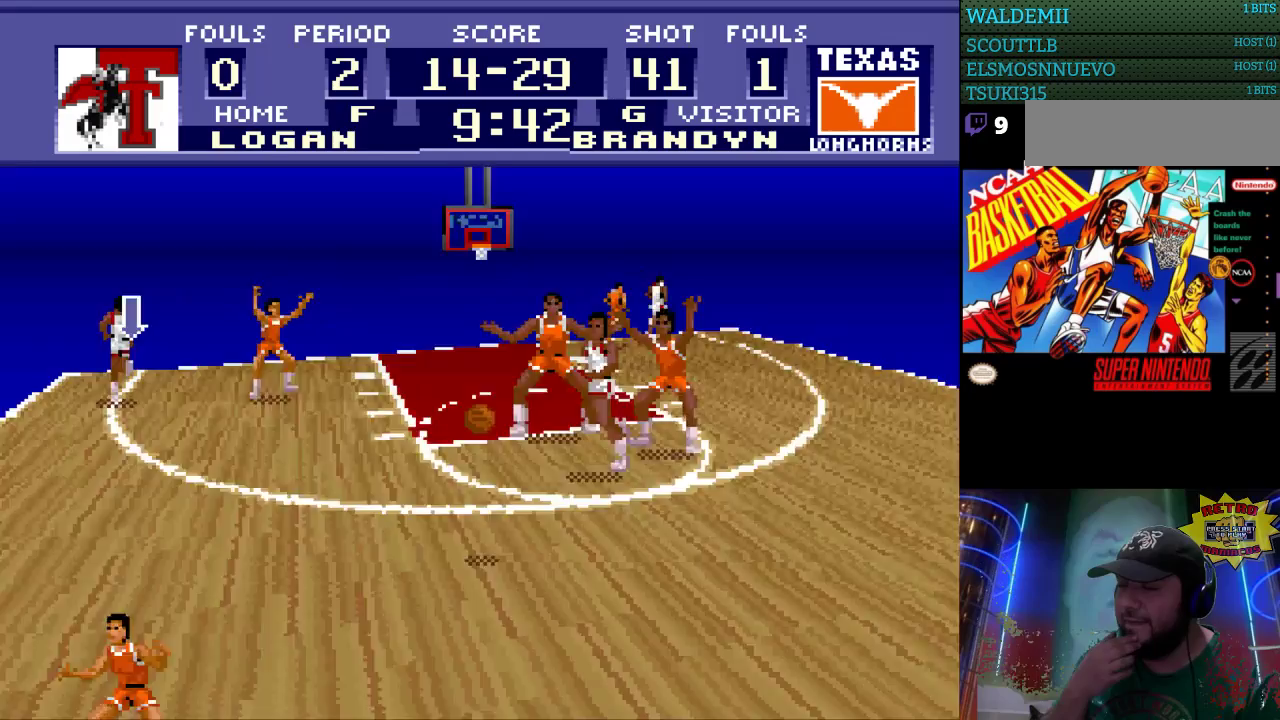
{"buttons": [], "events": []}
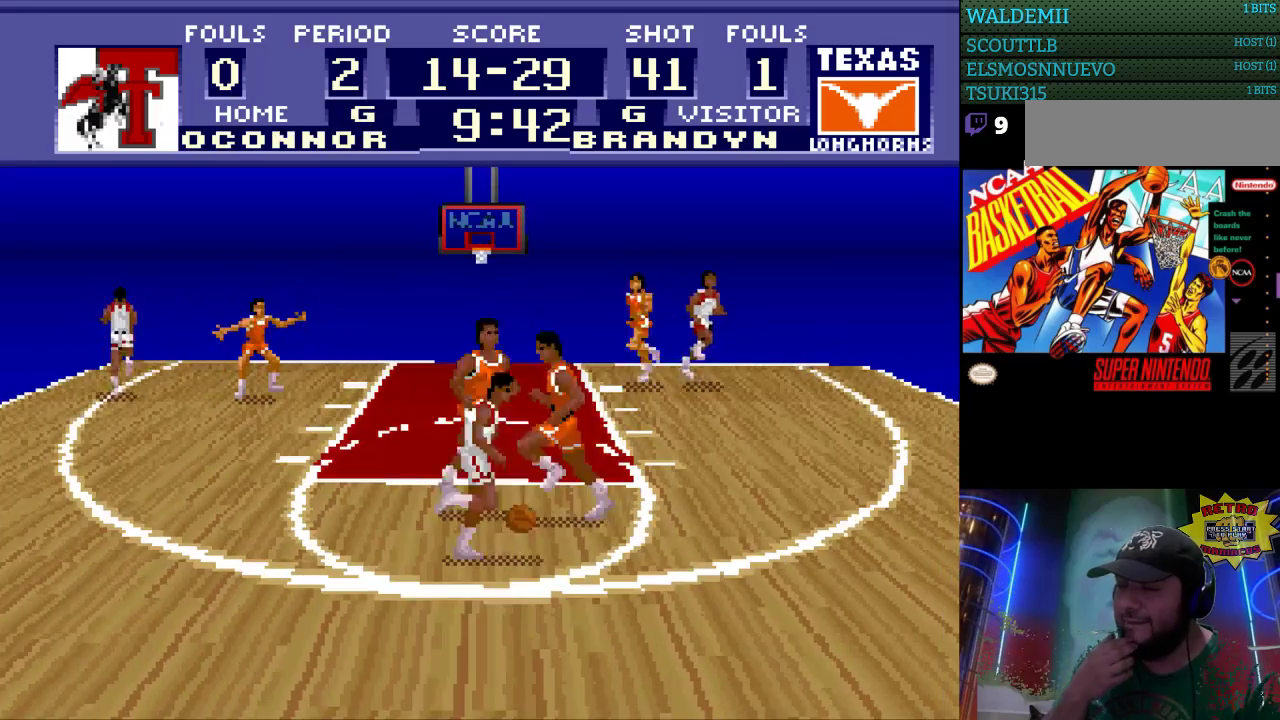
{"buttons": [], "events": []}
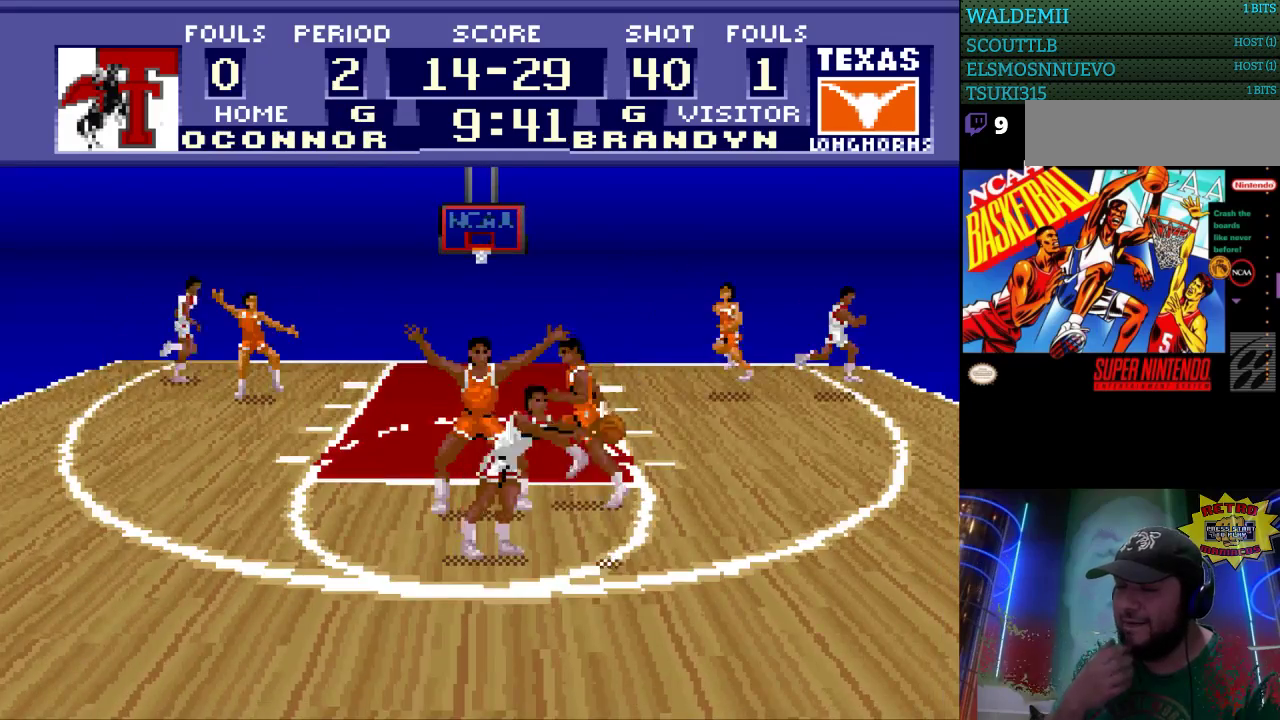
{"buttons": ["DPAD_UP", "DPAD_RIGHT"], "events": [[100, "DPAD_RIGHT", "down"], [133, "DPAD_UP", "down"]]}
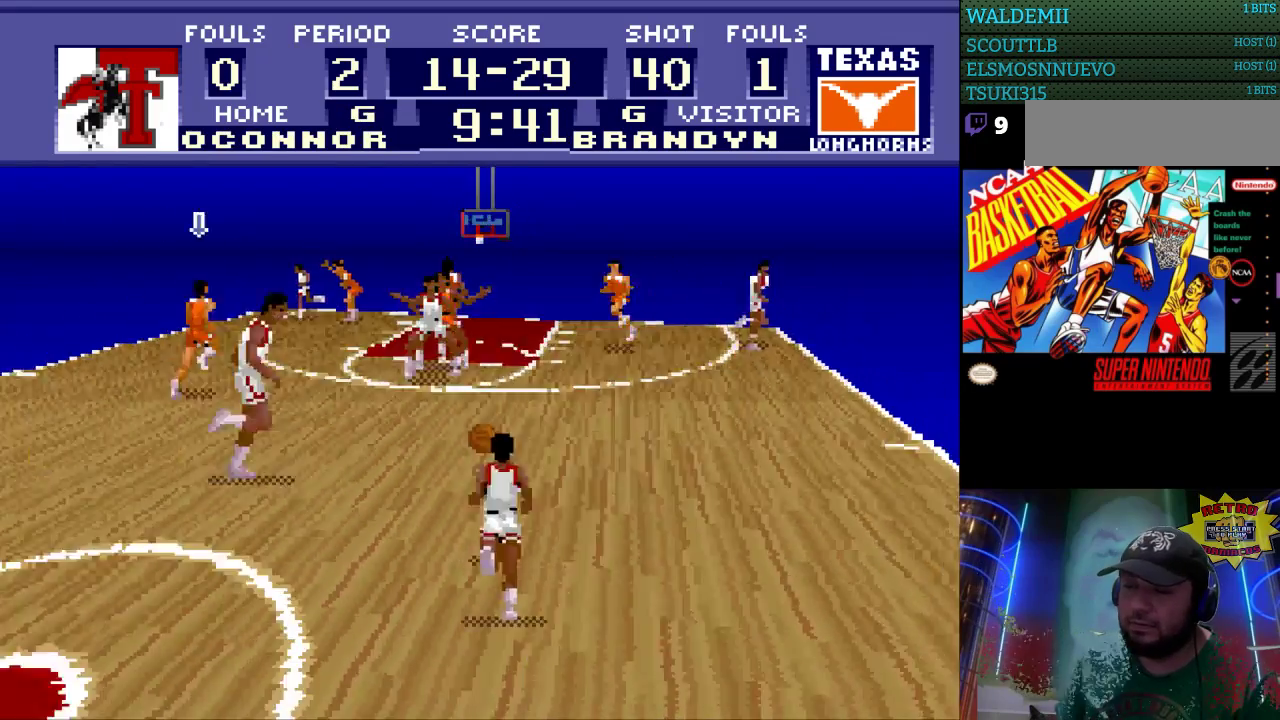
{"buttons": [], "events": [[167, "DPAD_UP", "up"], [300, "DPAD_RIGHT", "up"]]}
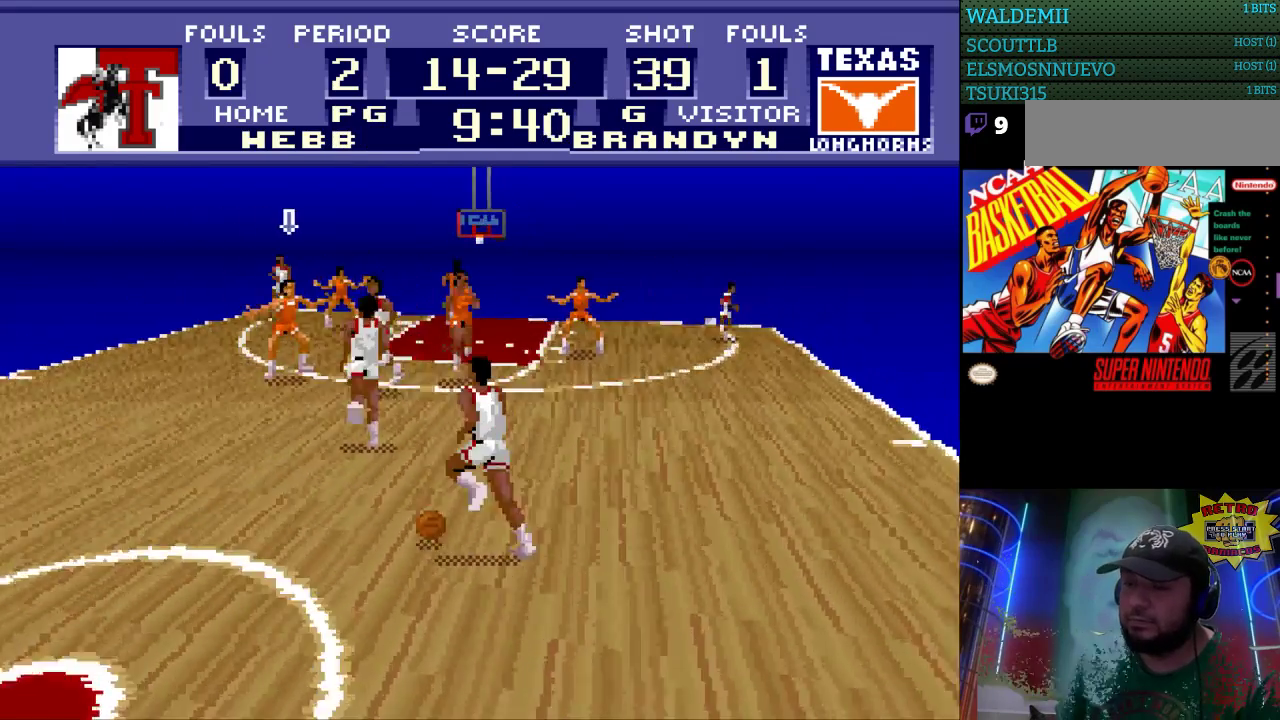
{"buttons": ["DPAD_RIGHT"], "events": [[167, "DPAD_RIGHT", "down"]]}
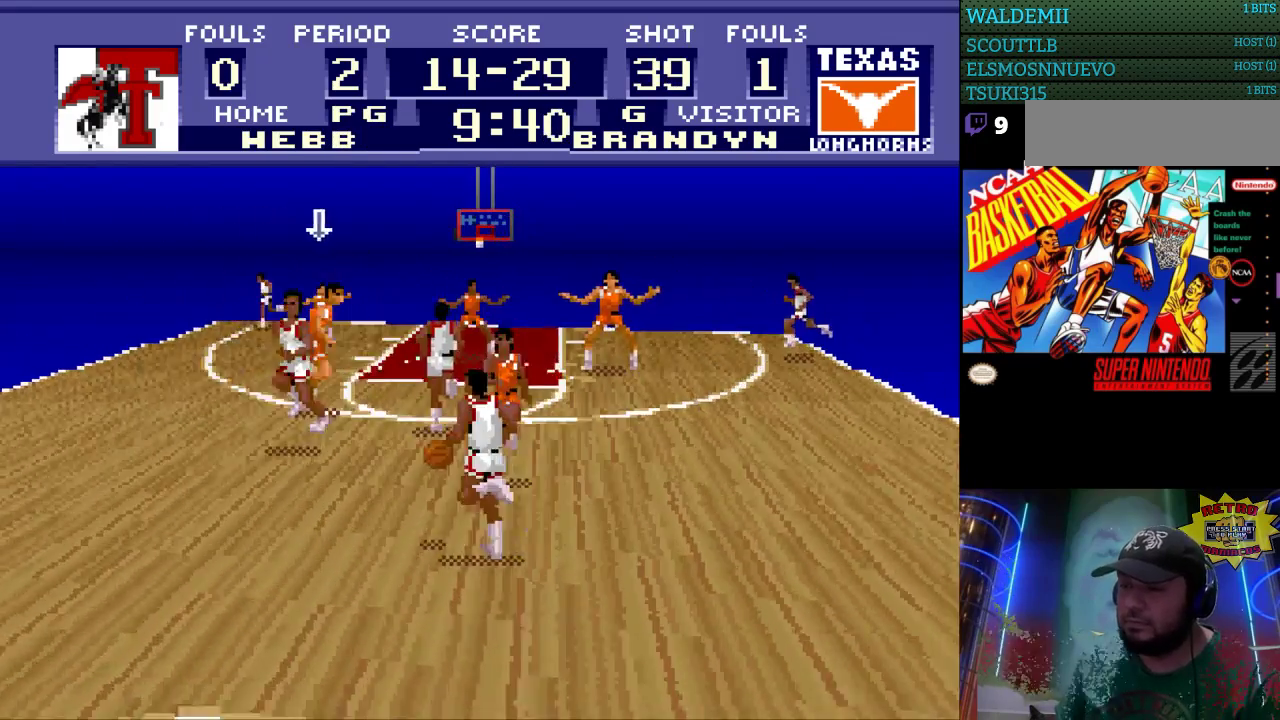
{"buttons": [], "events": [[233, "DPAD_RIGHT", "up"]]}
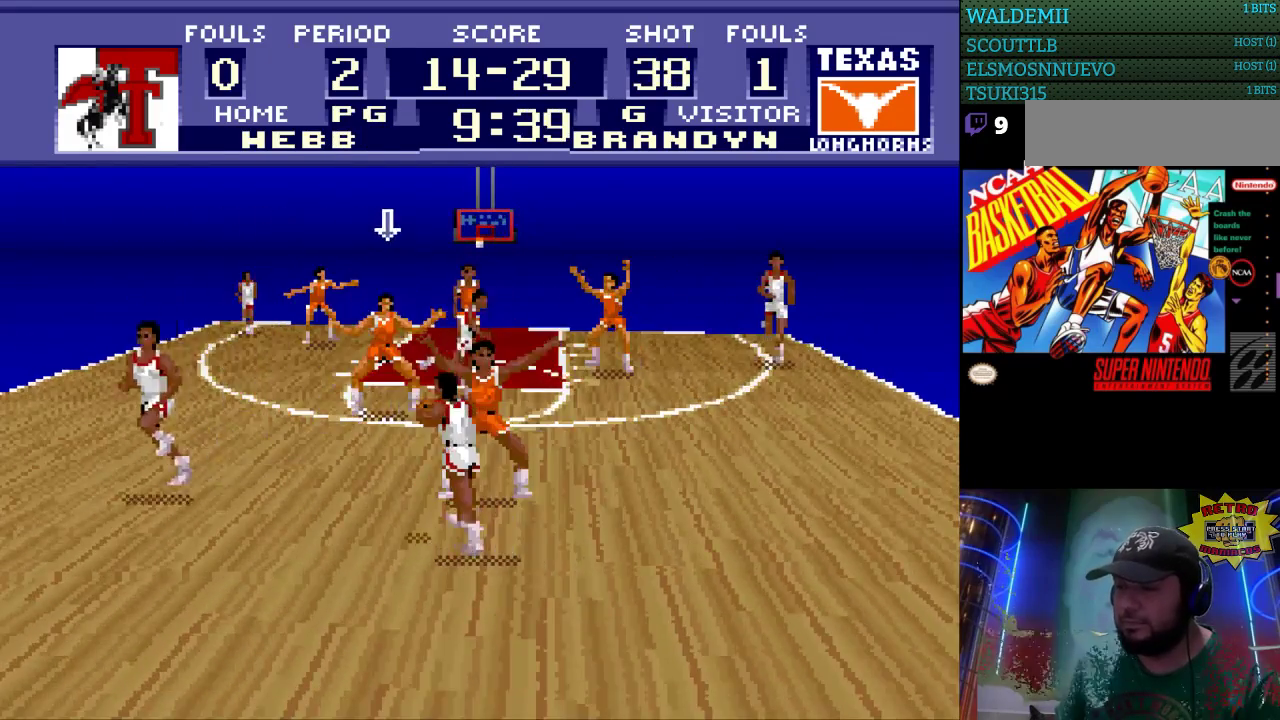
{"buttons": ["DPAD_DOWN", "DPAD_LEFT"], "events": [[267, "DPAD_LEFT", "down"], [500, "DPAD_DOWN", "down"]]}
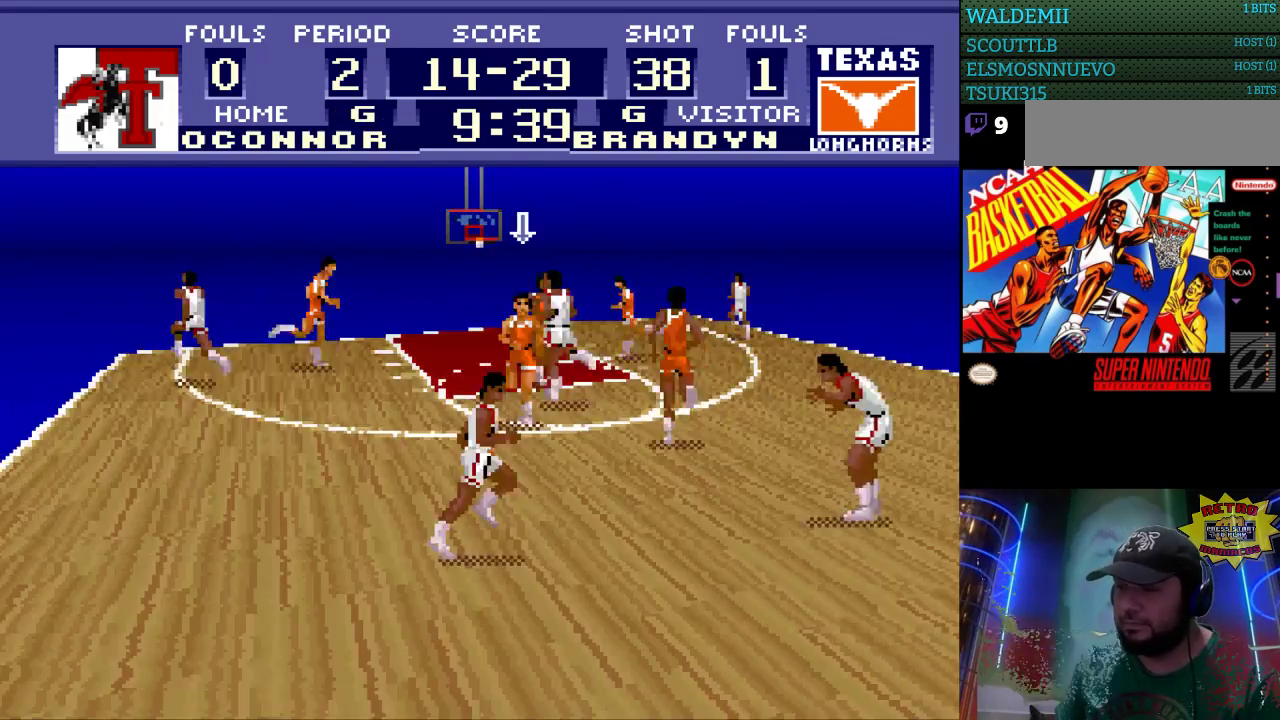
{"buttons": ["DPAD_DOWN"], "events": [[33, "DPAD_LEFT", "up"]]}
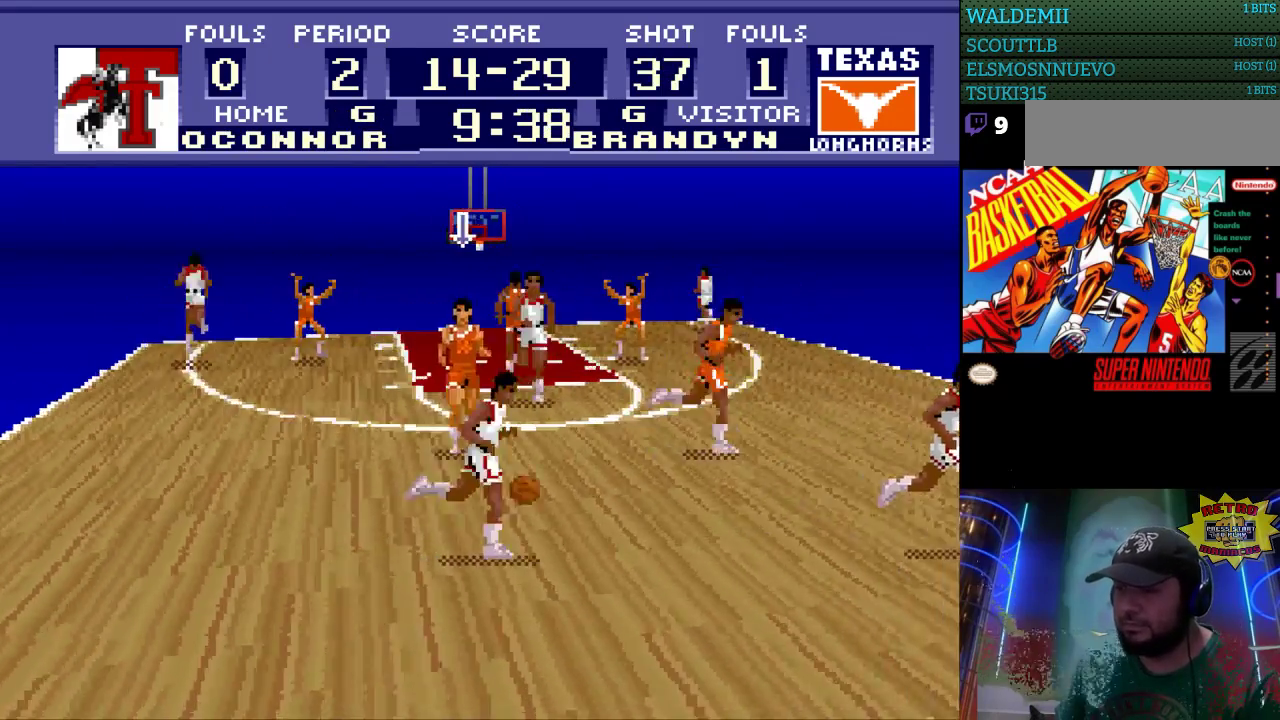
{"buttons": [], "events": [[100, "DPAD_RIGHT", "down"], [167, "DPAD_DOWN", "up"], [467, "DPAD_RIGHT", "up"]]}
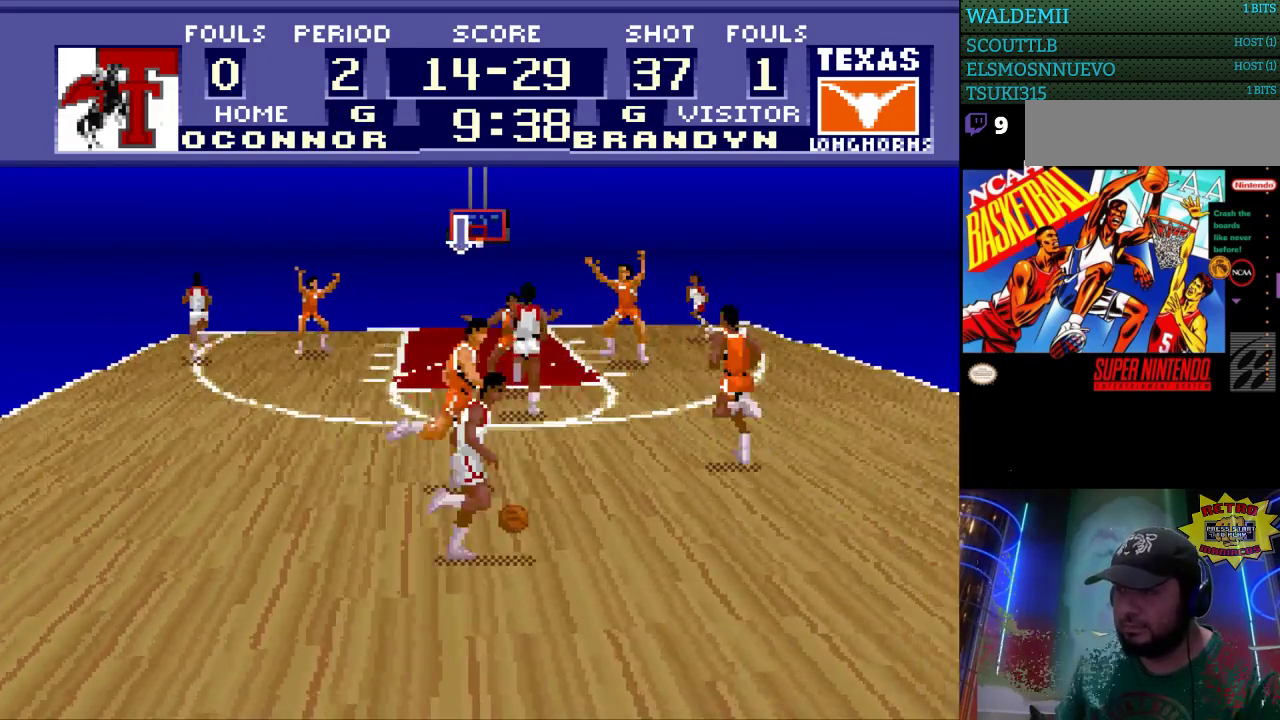
{"buttons": ["DPAD_RIGHT"], "events": [[233, "DPAD_RIGHT", "down"]]}
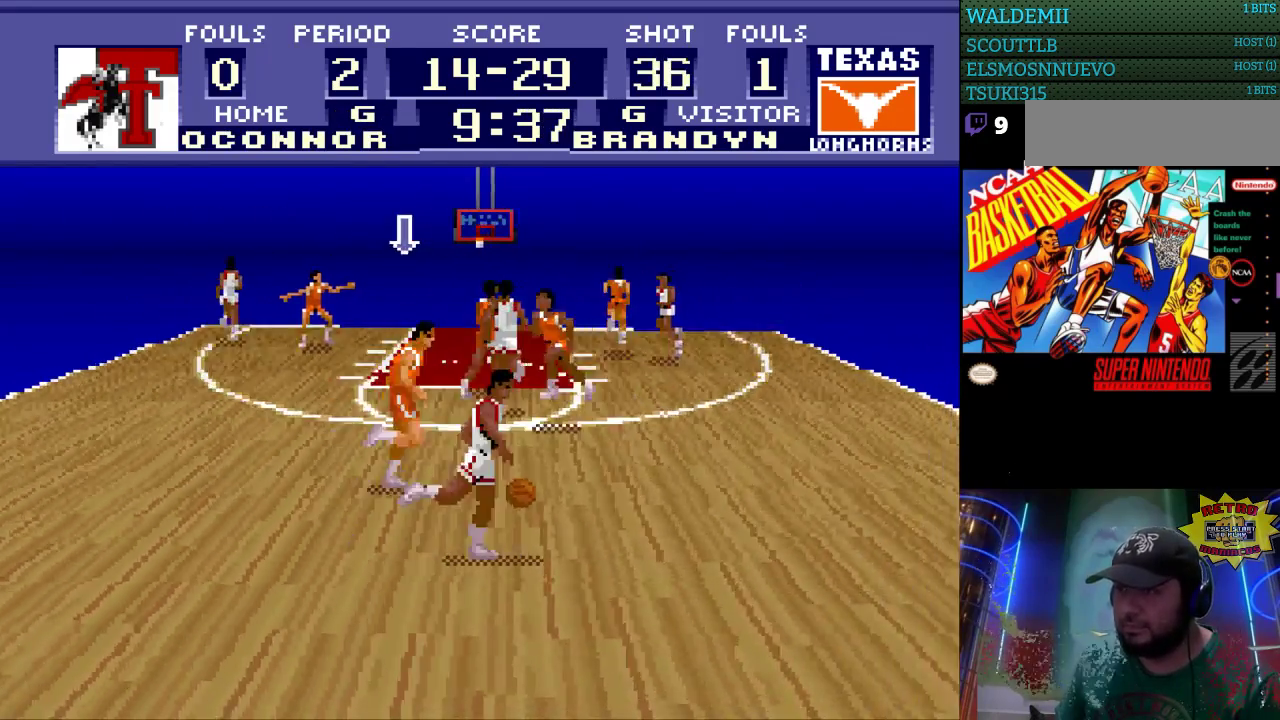
{"buttons": ["DPAD_RIGHT"], "events": [[200, "DPAD_RIGHT", "up"], [367, "DPAD_RIGHT", "down"]]}
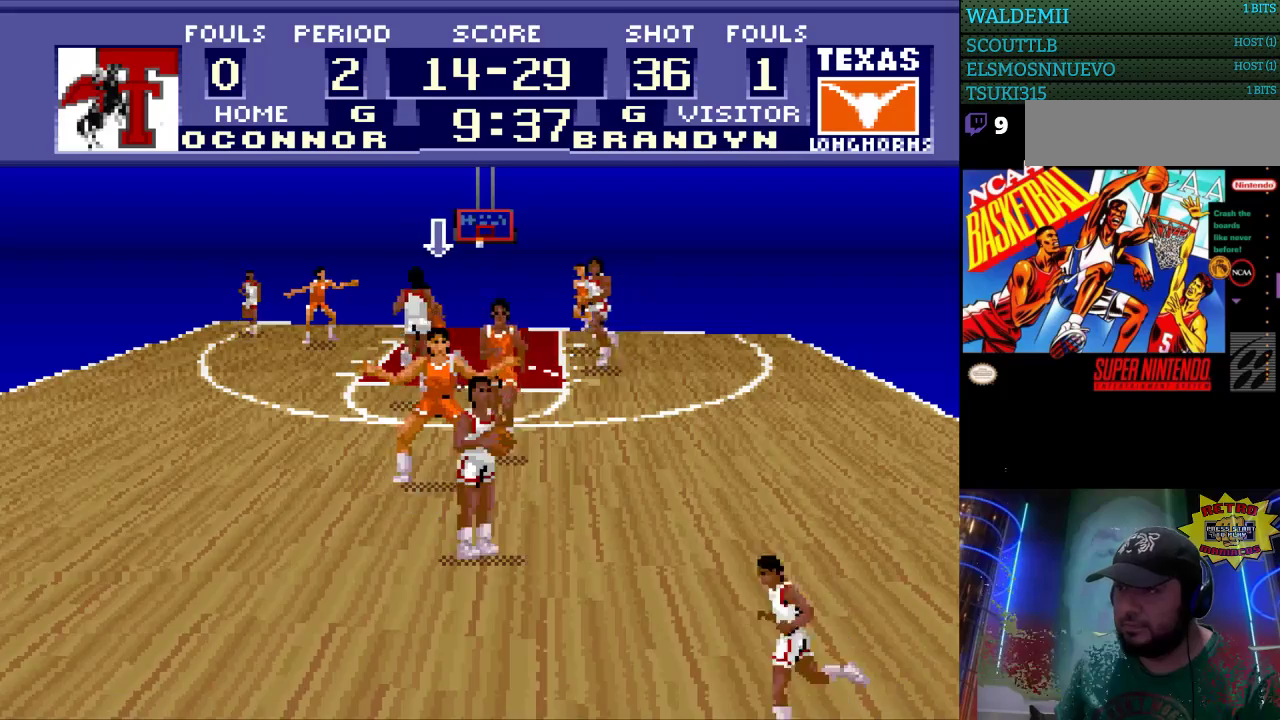
{"buttons": [], "events": [[167, "DPAD_RIGHT", "up"]]}
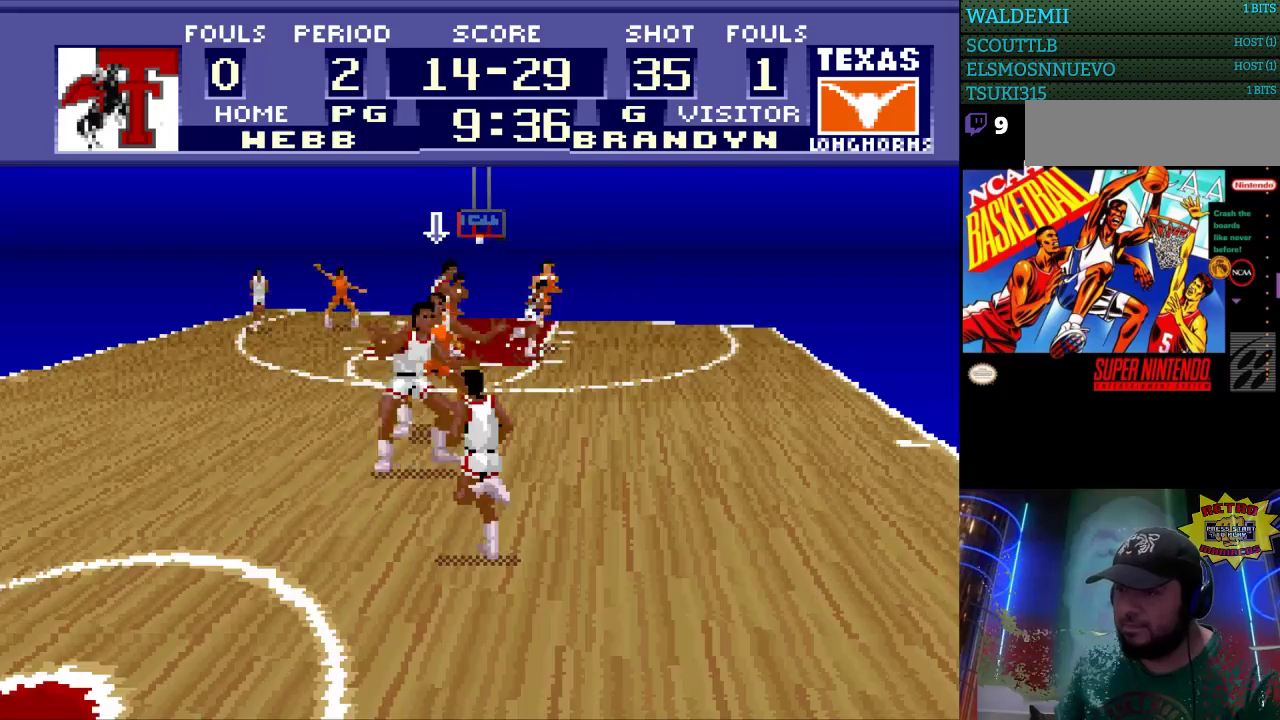
{"buttons": ["DPAD_RIGHT"], "events": [[300, "DPAD_RIGHT", "down"]]}
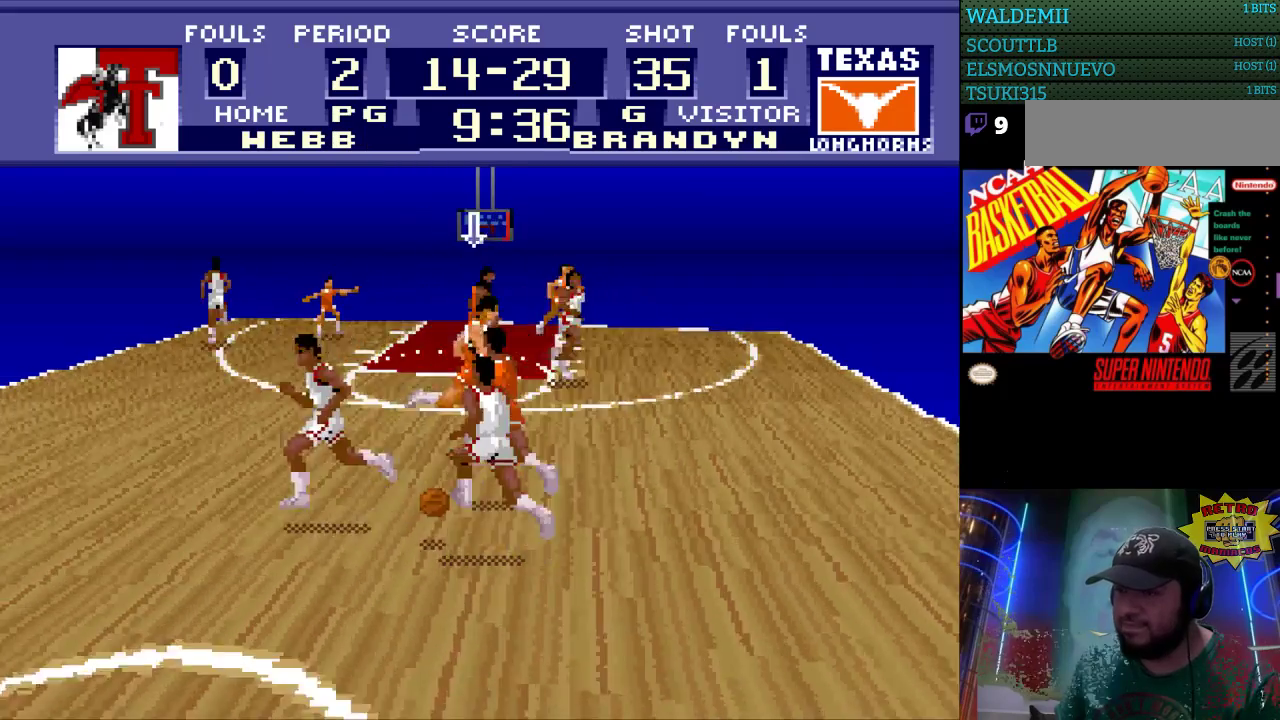
{"buttons": ["DPAD_LEFT"], "events": [[33, "DPAD_RIGHT", "up"], [133, "DPAD_LEFT", "down"]]}
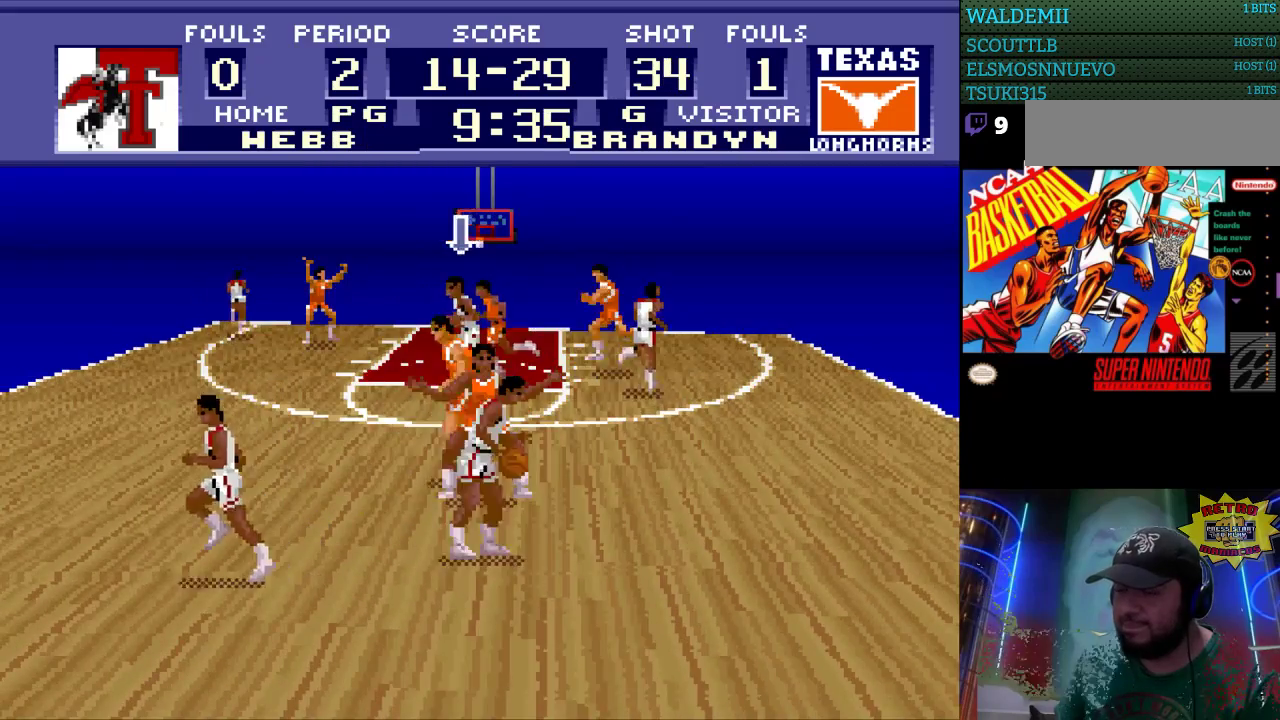
{"buttons": [], "events": [[67, "DPAD_LEFT", "up"]]}
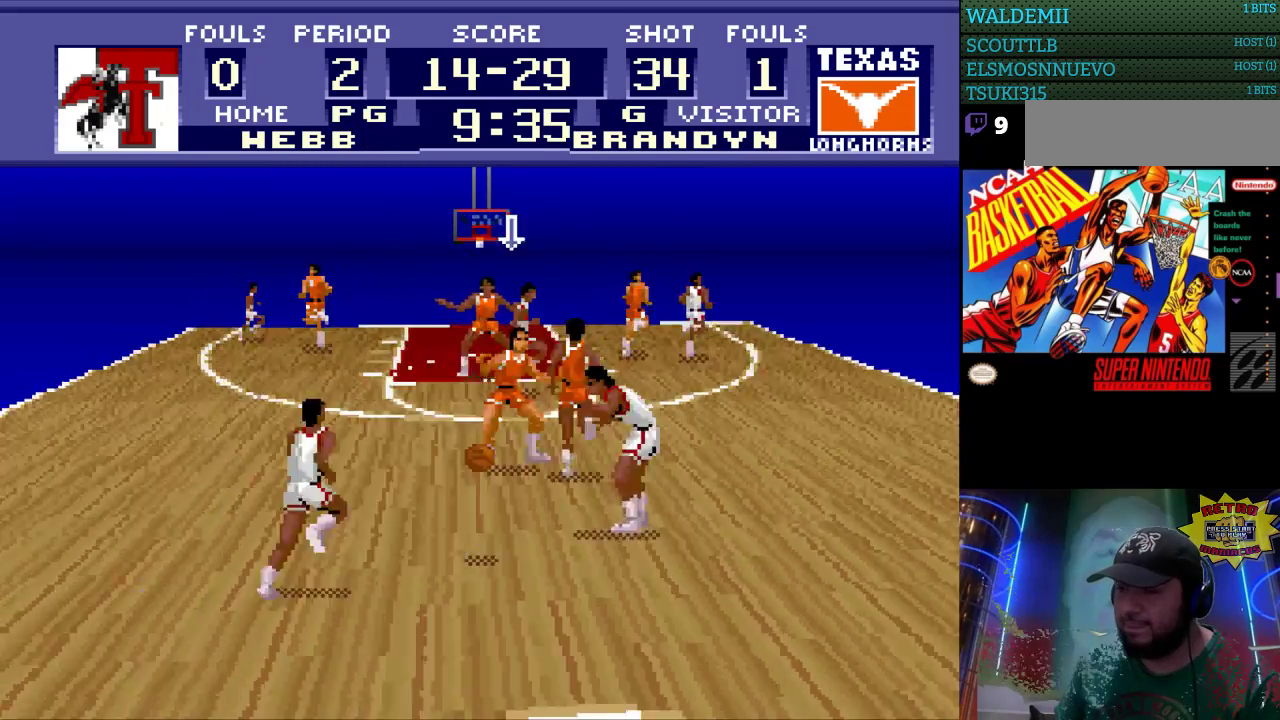
{"buttons": ["DPAD_LEFT"], "events": [[233, "DPAD_LEFT", "down"]]}